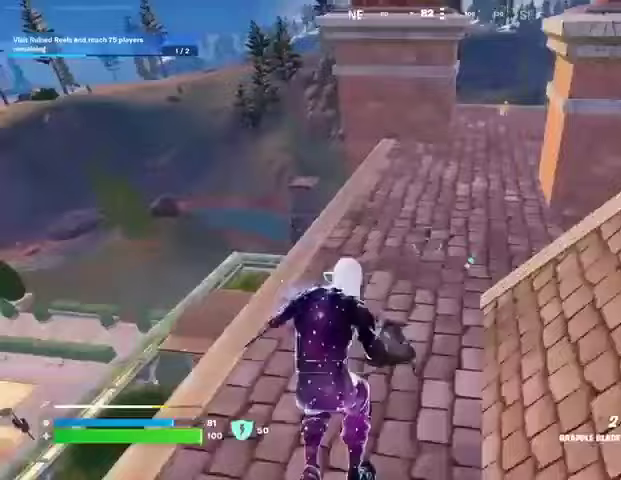
Gameplay with a controller (PlayStation layout); each line is a JSON object with the inputs held at the frame after it. "events" lists button and stick changes between this image and that frame as [ms after this image, input, new state], when the widget could be followed in between.
{"buttons": [], "left_stick": "up", "right_stick": "center", "events": []}
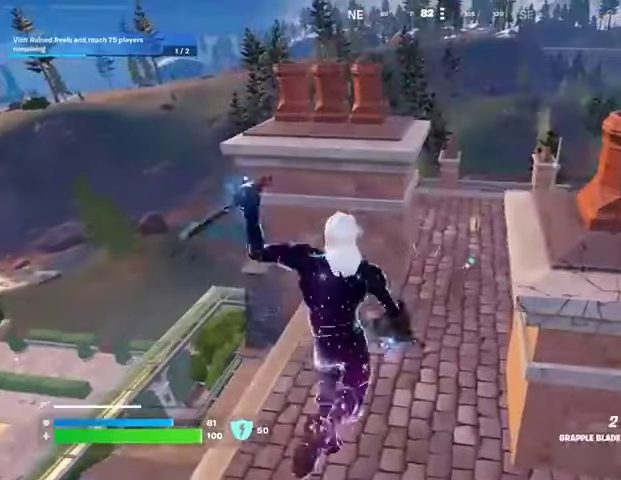
{"buttons": [], "left_stick": "up", "right_stick": "up-left", "events": [[133, "R1", "down"], [233, "R1", "up"], [467, "right_stick", "up-left"]]}
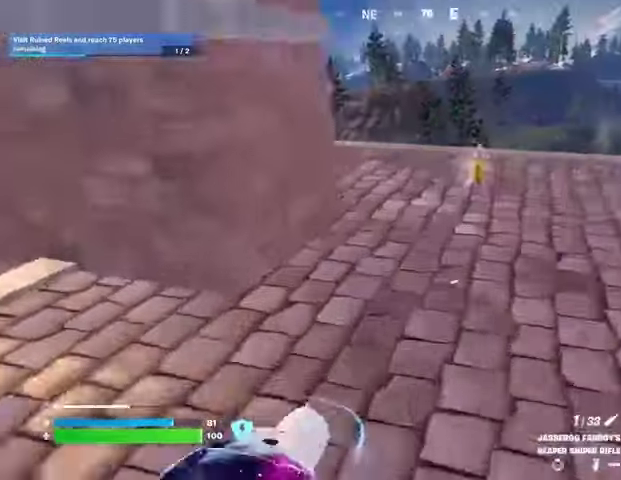
{"buttons": [], "left_stick": "up", "right_stick": "center", "events": [[33, "right_stick", "center"]]}
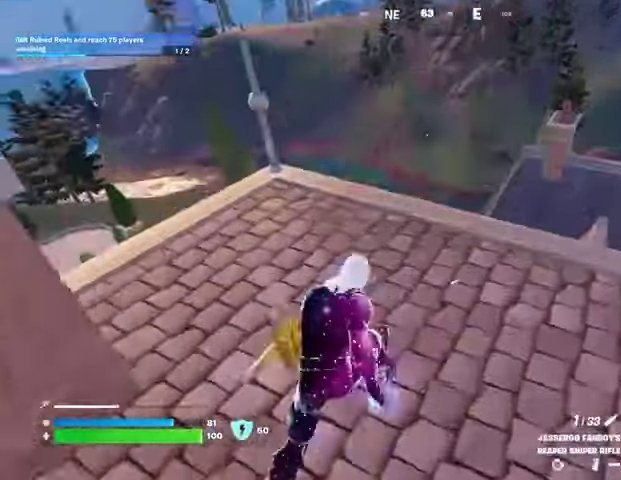
{"buttons": ["L2"], "left_stick": "right", "right_stick": "center", "events": [[267, "L2", "down"], [267, "left_stick", "up-left"], [400, "left_stick", "up-right"], [467, "left_stick", "right"]]}
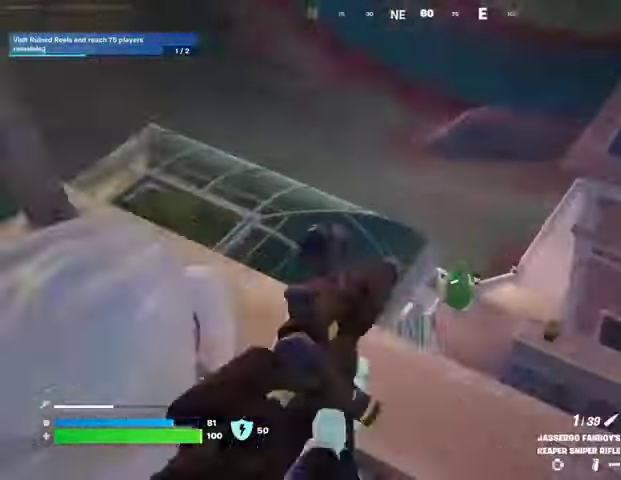
{"buttons": ["L1"], "left_stick": "up", "right_stick": "down-left", "events": [[100, "right_stick", "down-right"], [233, "right_stick", "down"], [400, "right_stick", "down-left"], [433, "left_stick", "up"], [467, "L1", "down"], [467, "L2", "up"]]}
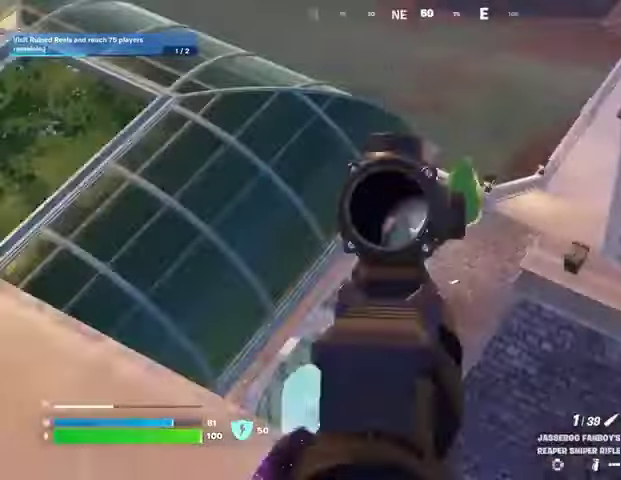
{"buttons": [], "left_stick": "center", "right_stick": "center", "events": [[33, "L1", "up"], [33, "right_stick", "left"], [67, "left_stick", "up-left"], [133, "right_stick", "center"], [167, "left_stick", "left"], [233, "right_stick", "up"], [300, "L2", "down"], [300, "right_stick", "center"], [333, "left_stick", "up-right"], [400, "L2", "up"], [433, "left_stick", "center"]]}
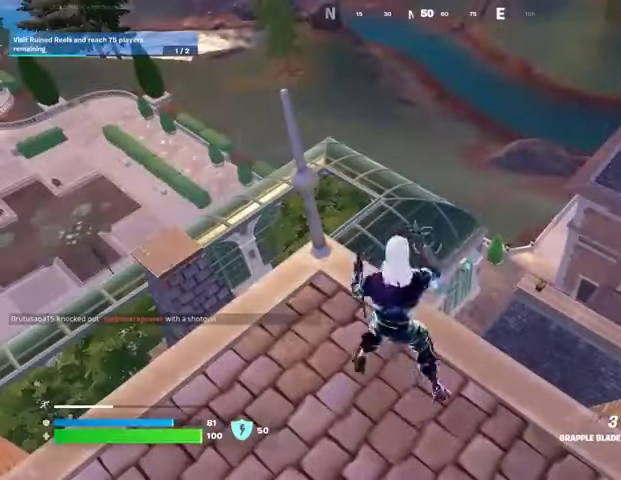
{"buttons": [], "left_stick": "center", "right_stick": "center", "events": [[200, "L2", "down"], [300, "L2", "up"]]}
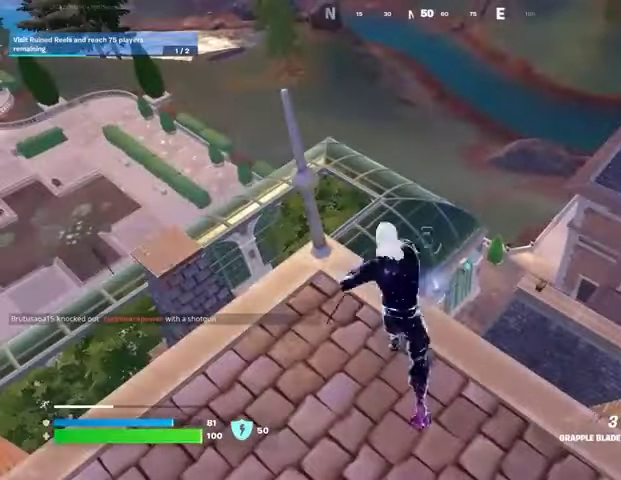
{"buttons": [], "left_stick": "up", "right_stick": "center", "events": [[33, "left_stick", "up"], [267, "right_stick", "down"], [400, "right_stick", "center"]]}
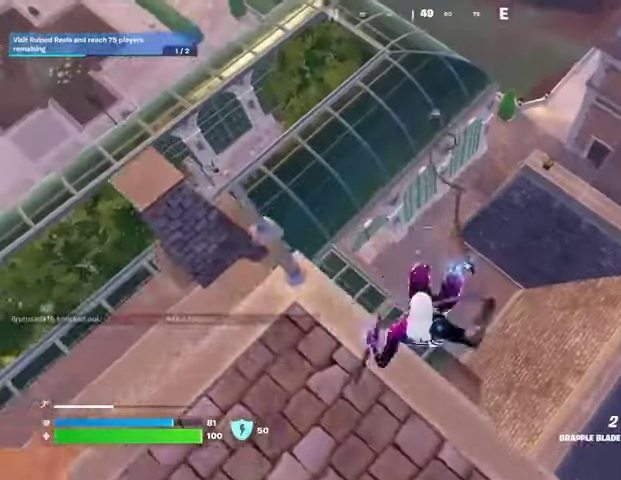
{"buttons": [], "left_stick": "up", "right_stick": "center", "events": [[333, "right_stick", "up"], [400, "right_stick", "center"]]}
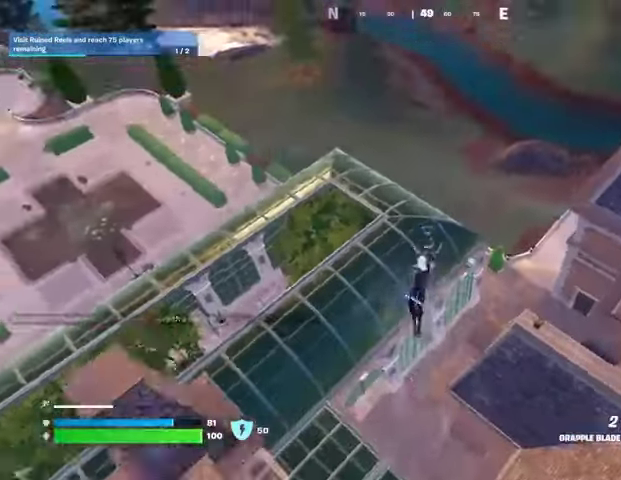
{"buttons": [], "left_stick": "up-left", "right_stick": "up", "events": [[400, "R1", "down"], [433, "right_stick", "up"], [500, "R1", "up"], [500, "left_stick", "up-left"]]}
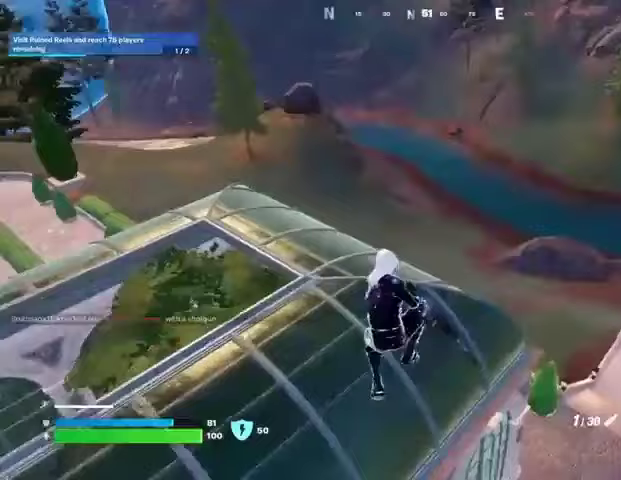
{"buttons": ["L3"], "left_stick": "up-left", "right_stick": "right", "events": [[33, "right_stick", "center"], [467, "L3", "down"], [500, "right_stick", "right"]]}
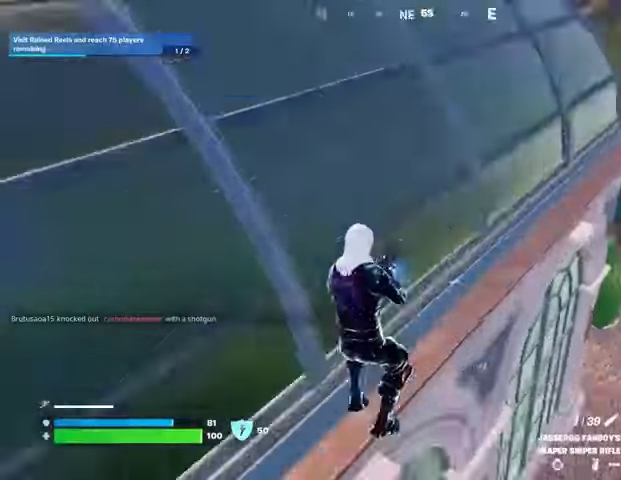
{"buttons": [], "left_stick": "up", "right_stick": "center", "events": [[33, "L3", "up"], [33, "left_stick", "up"], [100, "right_stick", "center"], [233, "left_stick", "up-right"], [400, "left_stick", "up"]]}
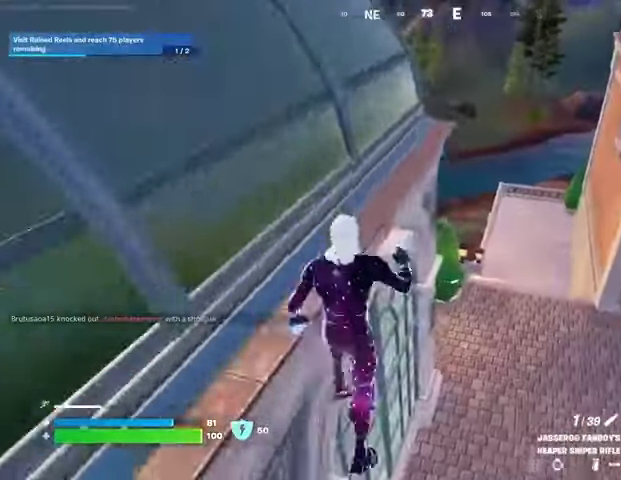
{"buttons": [], "left_stick": "up-right", "right_stick": "center", "events": [[267, "left_stick", "up-right"]]}
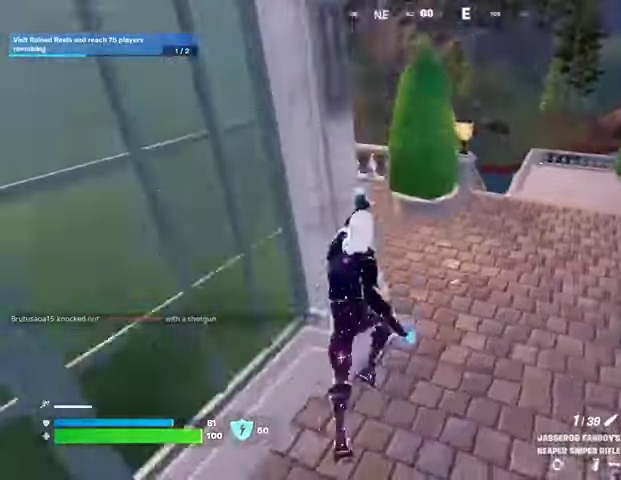
{"buttons": [], "left_stick": "up", "right_stick": "center", "events": [[33, "right_stick", "left"], [167, "right_stick", "center"], [367, "left_stick", "up"]]}
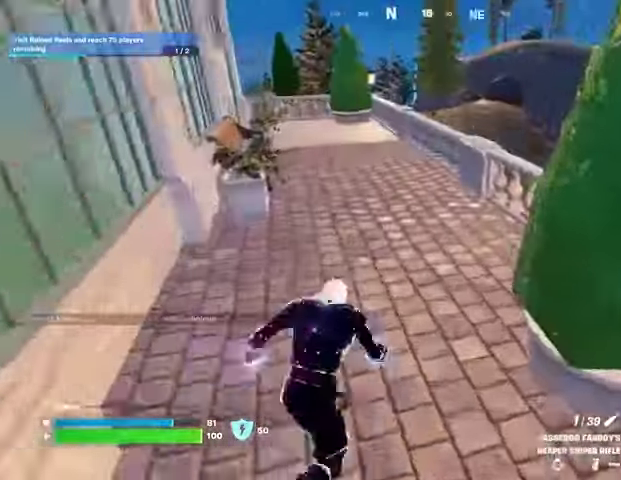
{"buttons": [], "left_stick": "up", "right_stick": "center", "events": [[133, "CROSS", "down"], [167, "CROSS", "up"], [300, "right_stick", "down-right"], [400, "right_stick", "center"]]}
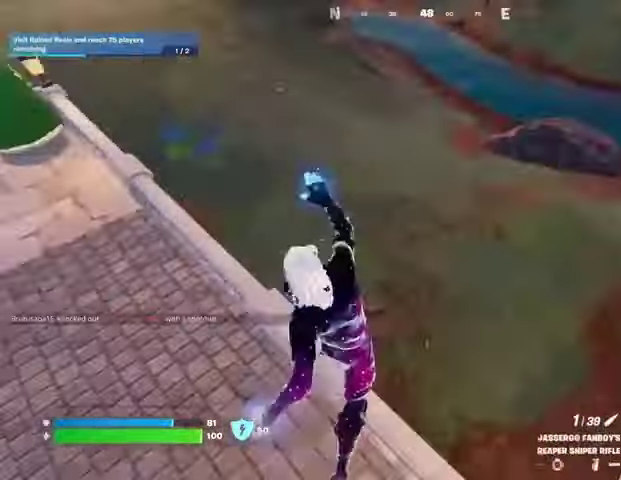
{"buttons": [], "left_stick": "up-right", "right_stick": "center", "events": [[33, "left_stick", "up-right"], [133, "right_stick", "up-left"], [333, "right_stick", "center"]]}
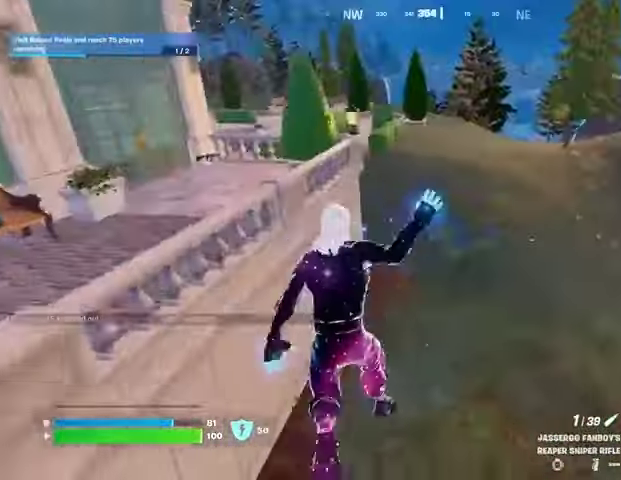
{"buttons": [], "left_stick": "left", "right_stick": "center", "events": [[167, "right_stick", "right"], [200, "left_stick", "up-left"], [333, "right_stick", "center"], [433, "CROSS", "down"], [467, "left_stick", "left"], [500, "CROSS", "up"]]}
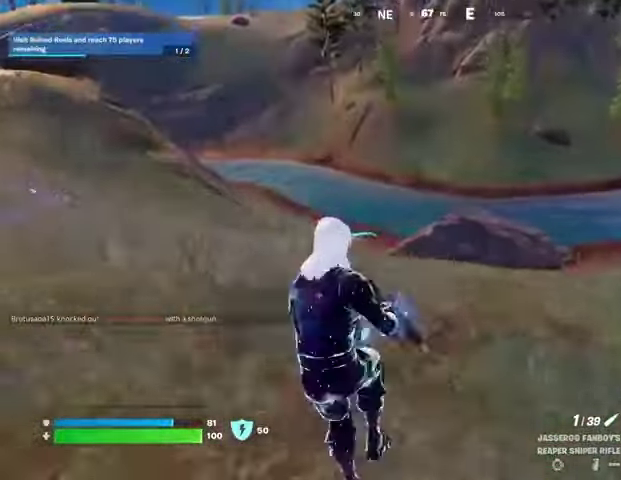
{"buttons": [], "left_stick": "left", "right_stick": "center", "events": [[167, "right_stick", "right"], [333, "right_stick", "center"]]}
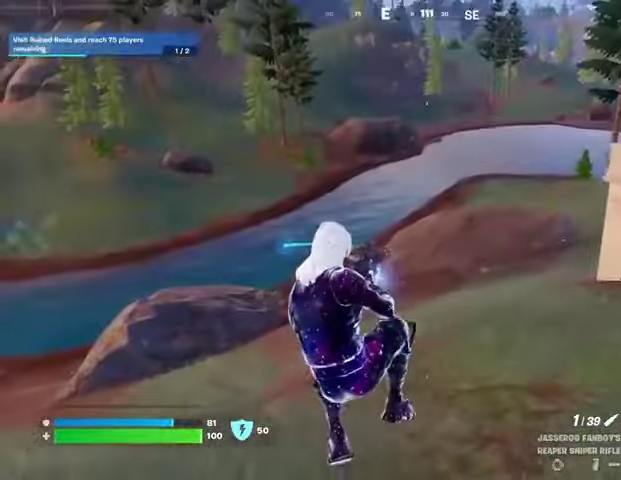
{"buttons": [], "left_stick": "up-left", "right_stick": "left", "events": [[67, "R3", "down"], [133, "R3", "up"], [167, "right_stick", "left"], [300, "left_stick", "up-left"]]}
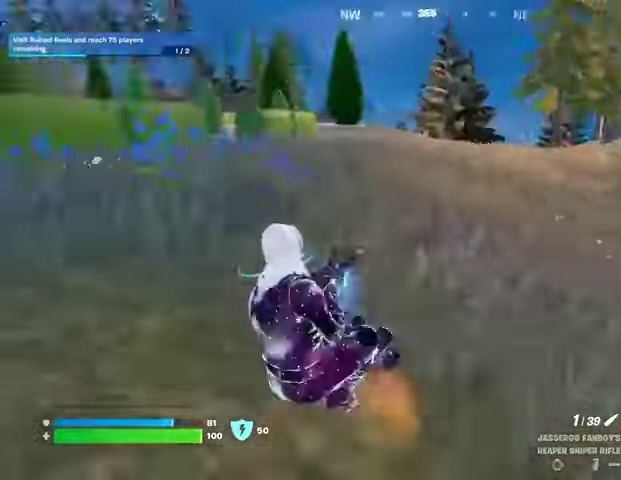
{"buttons": [], "left_stick": "up", "right_stick": "center", "events": [[33, "left_stick", "up"], [100, "right_stick", "center"], [133, "CROSS", "down"], [233, "CROSS", "up"], [333, "SQUARE", "down"], [367, "SQUARE", "up"]]}
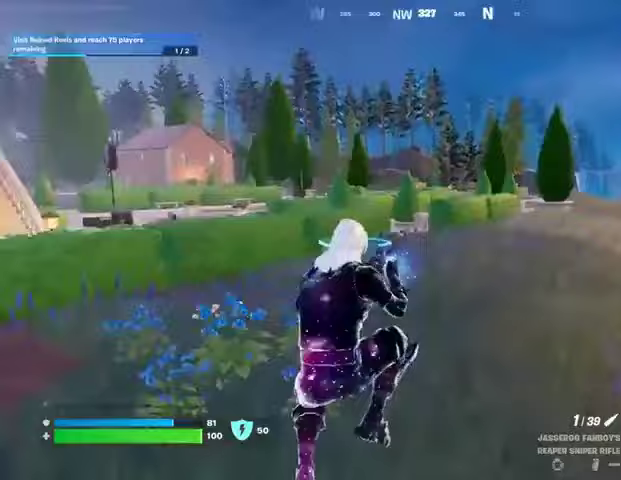
{"buttons": [], "left_stick": "up", "right_stick": "right", "events": [[33, "right_stick", "left"], [200, "right_stick", "center"], [233, "R3", "down"], [300, "R3", "up"], [367, "right_stick", "right"]]}
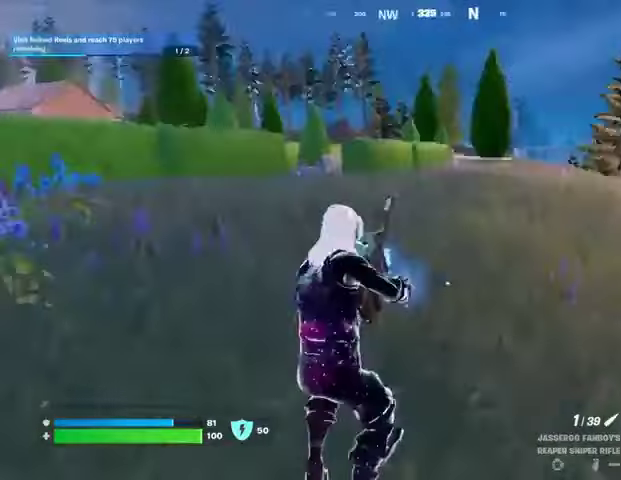
{"buttons": [], "left_stick": "left", "right_stick": "center", "events": [[33, "left_stick", "up-left"], [233, "CROSS", "down"], [300, "CROSS", "up"], [300, "left_stick", "left"], [367, "right_stick", "center"]]}
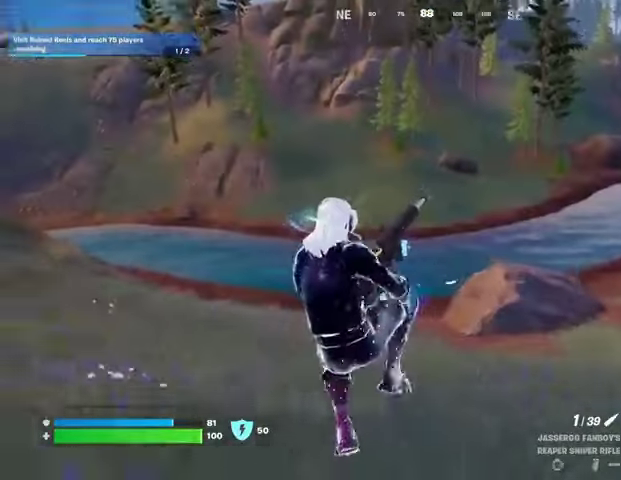
{"buttons": [], "left_stick": "up-left", "right_stick": "left", "events": [[267, "R3", "down"], [333, "R3", "up"], [367, "right_stick", "left"], [500, "left_stick", "up-left"]]}
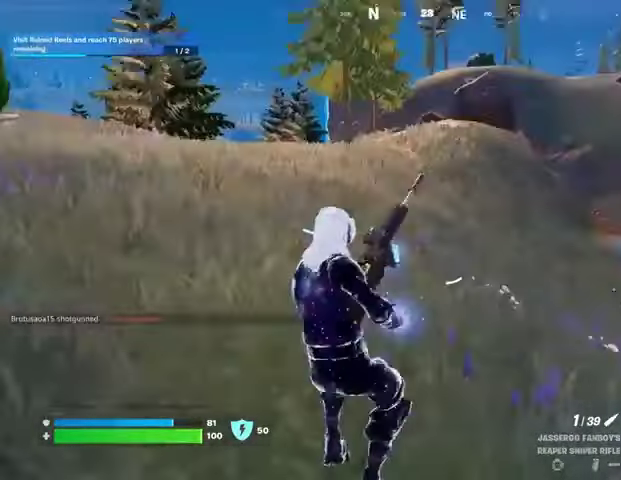
{"buttons": [], "left_stick": "left", "right_stick": "right", "events": [[33, "right_stick", "center"], [167, "CROSS", "down"], [233, "CROSS", "up"], [400, "right_stick", "right"], [500, "left_stick", "left"]]}
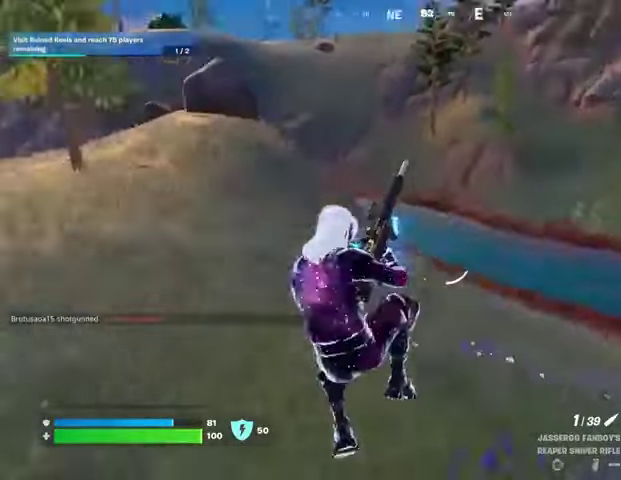
{"buttons": [], "left_stick": "left", "right_stick": "left", "events": [[100, "left_stick", "down-left"], [100, "right_stick", "center"], [267, "left_stick", "down"], [367, "right_stick", "left"], [467, "left_stick", "left"]]}
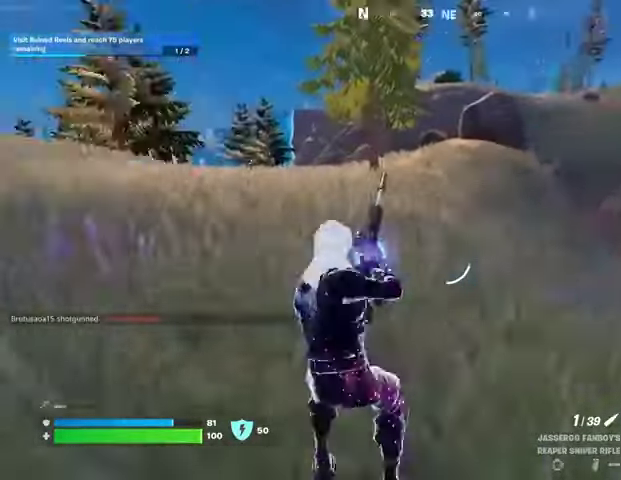
{"buttons": [], "left_stick": "left", "right_stick": "center", "events": [[67, "right_stick", "center"], [300, "CROSS", "down"], [400, "CROSS", "up"]]}
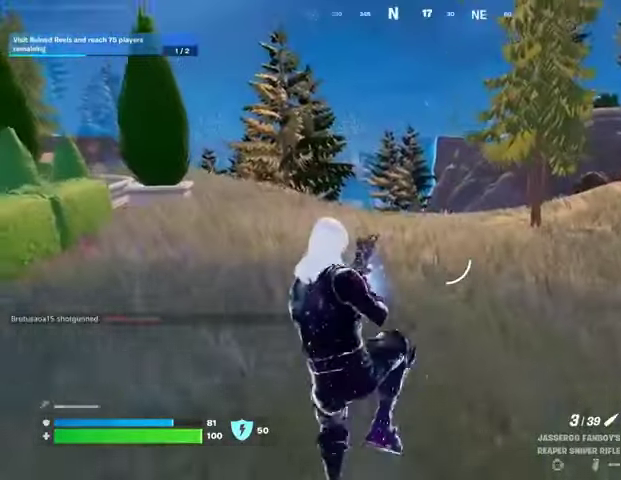
{"buttons": [], "left_stick": "up-right", "right_stick": "left", "events": [[233, "right_stick", "left"], [333, "left_stick", "up-right"]]}
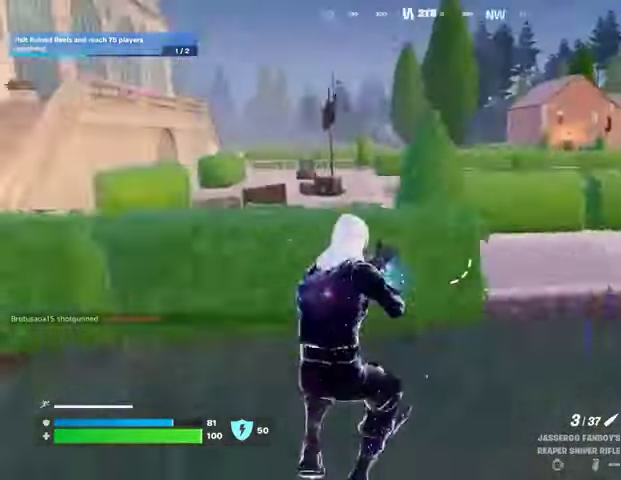
{"buttons": [], "left_stick": "down", "right_stick": "center", "events": [[100, "right_stick", "center"], [133, "left_stick", "right"], [167, "CROSS", "down"], [233, "CROSS", "up"], [233, "right_stick", "left"], [300, "left_stick", "down-right"], [367, "right_stick", "center"], [400, "left_stick", "down"]]}
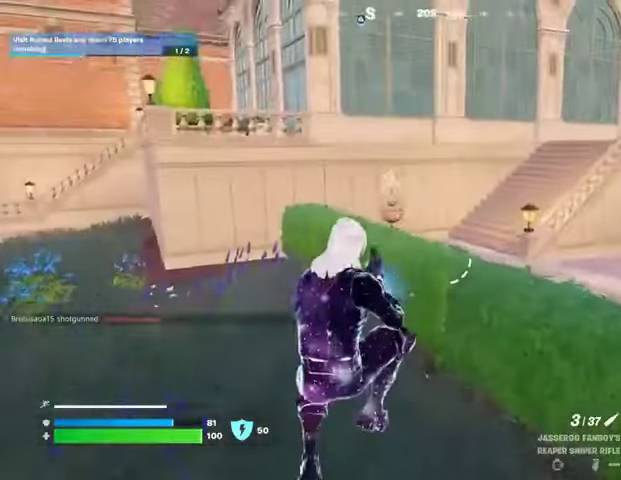
{"buttons": [], "left_stick": "up-left", "right_stick": "left", "events": [[67, "right_stick", "left"], [233, "left_stick", "down-left"], [267, "right_stick", "center"], [333, "left_stick", "left"], [400, "right_stick", "left"], [467, "left_stick", "up-left"]]}
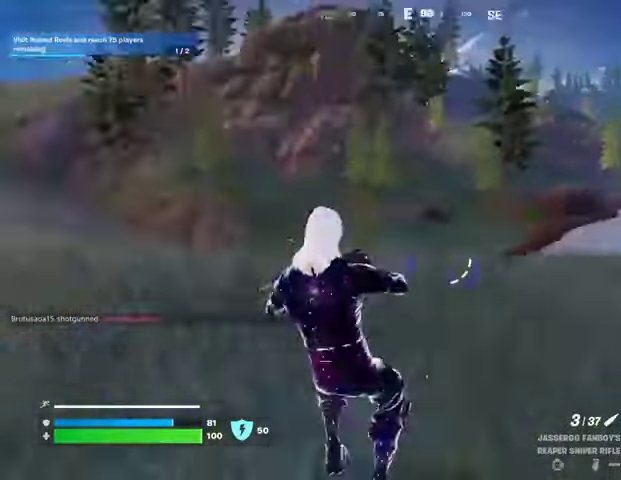
{"buttons": [], "left_stick": "up-left", "right_stick": "center", "events": [[33, "L3", "down"], [133, "L3", "up"], [233, "right_stick", "center"]]}